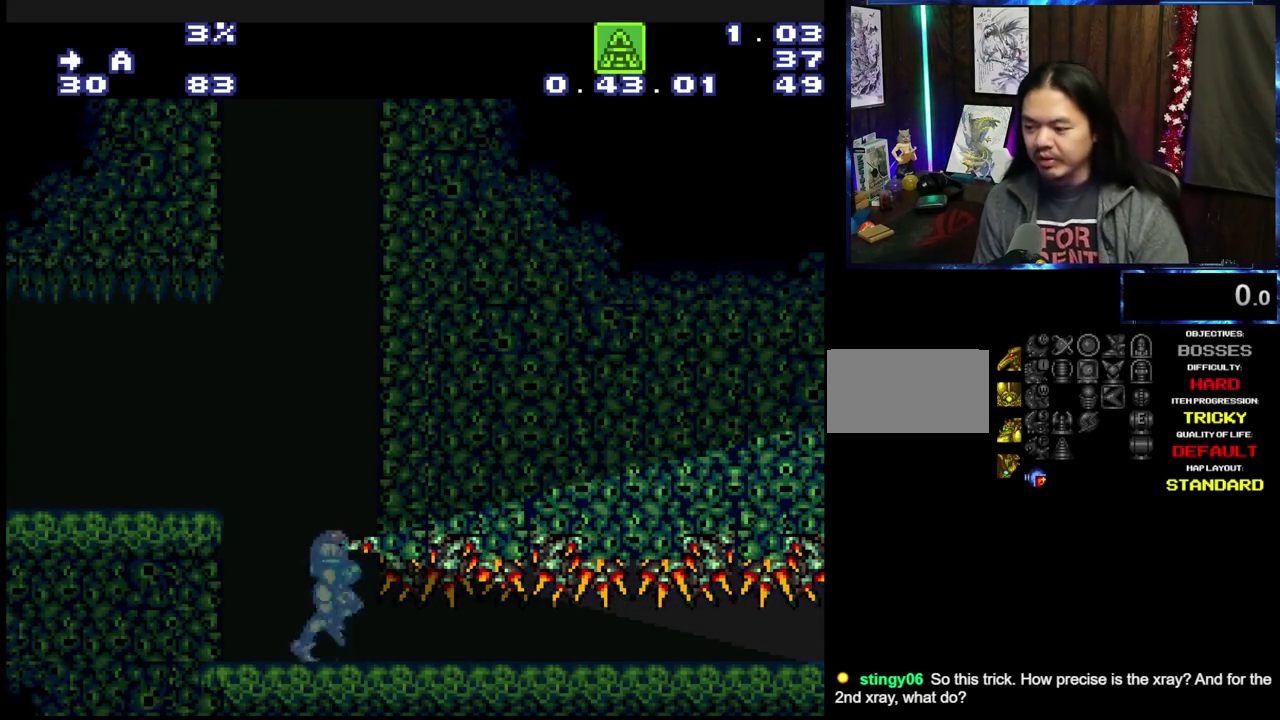
Gameplay with a controller (Nintendo layout); each line is a JSON object with the inputs held at the frame after it (dt_ms = milliseconds from this image to that frame). "events" lists button and stick changes between this image and that frame as [ms after this image, input, new state], when the widget could be followed in between. Not read: B L3 R3.
{"dt_ms": 500, "buttons": ["A", "DPAD_RIGHT"], "events": []}
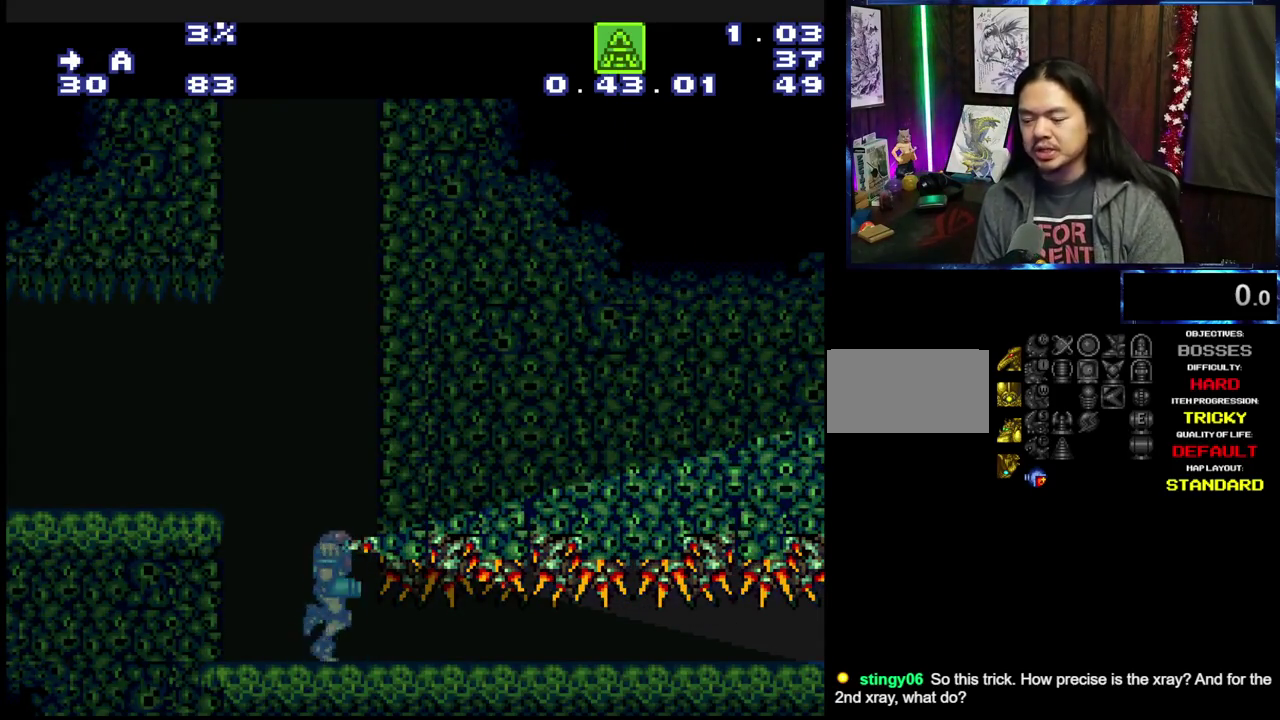
{"dt_ms": 500, "buttons": ["A", "DPAD_RIGHT"], "events": []}
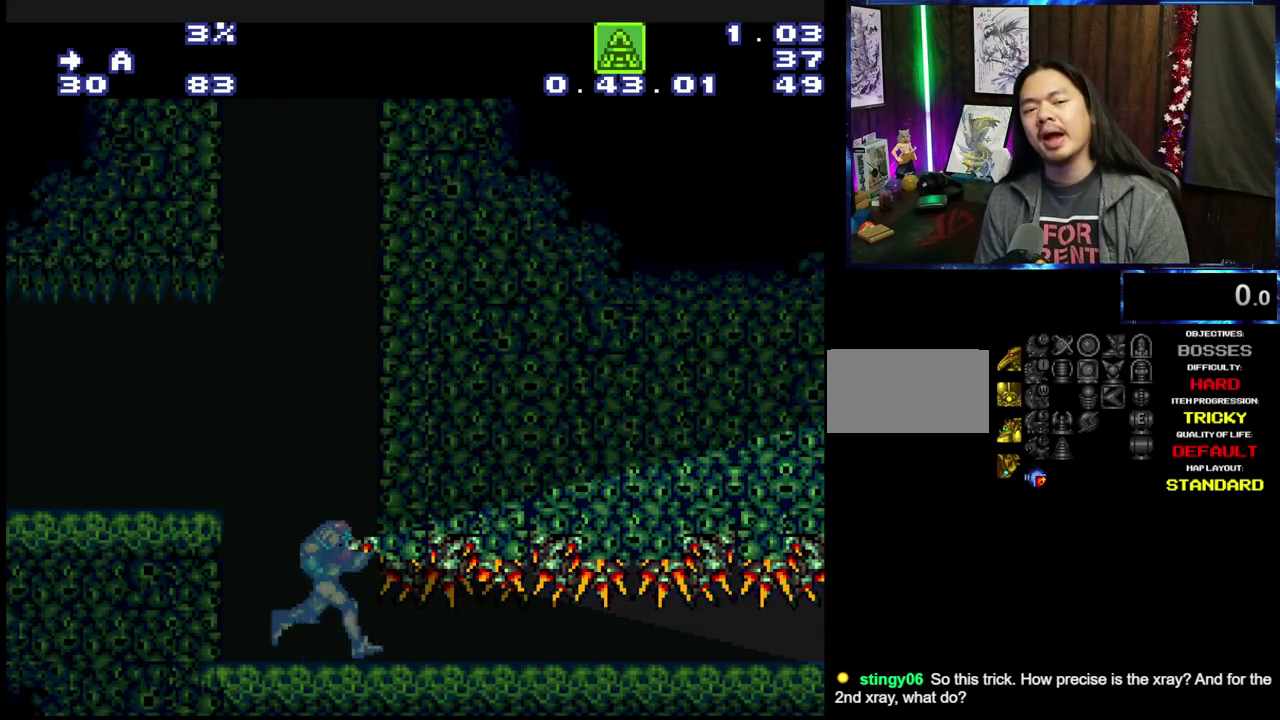
{"dt_ms": 500, "buttons": ["A", "DPAD_RIGHT"], "events": []}
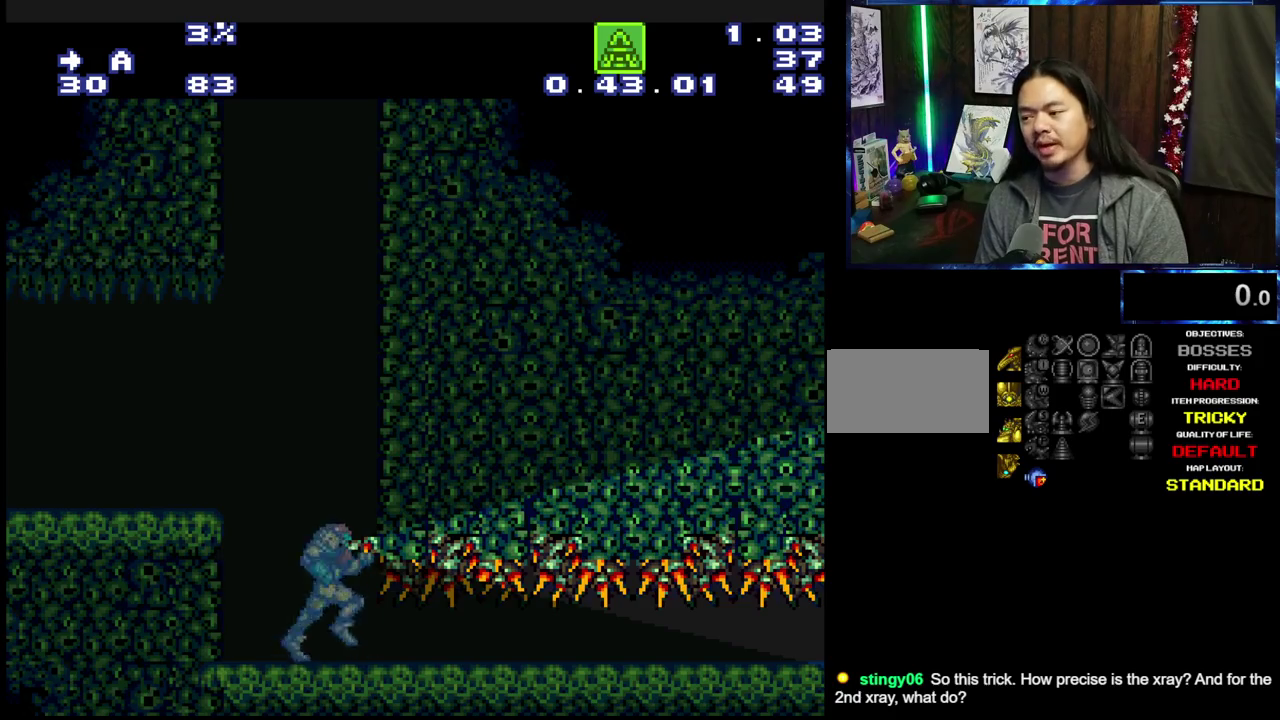
{"dt_ms": 500, "buttons": ["A", "DPAD_RIGHT"], "events": []}
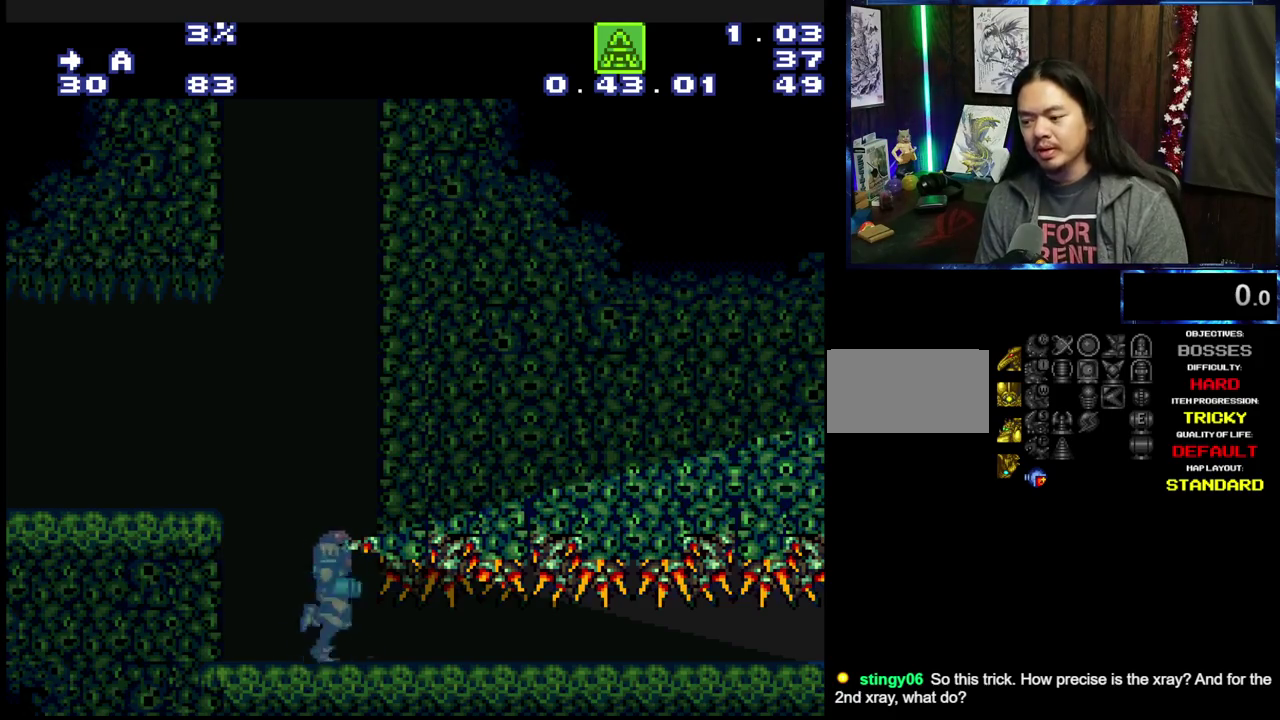
{"dt_ms": 500, "buttons": ["A", "DPAD_RIGHT"], "events": []}
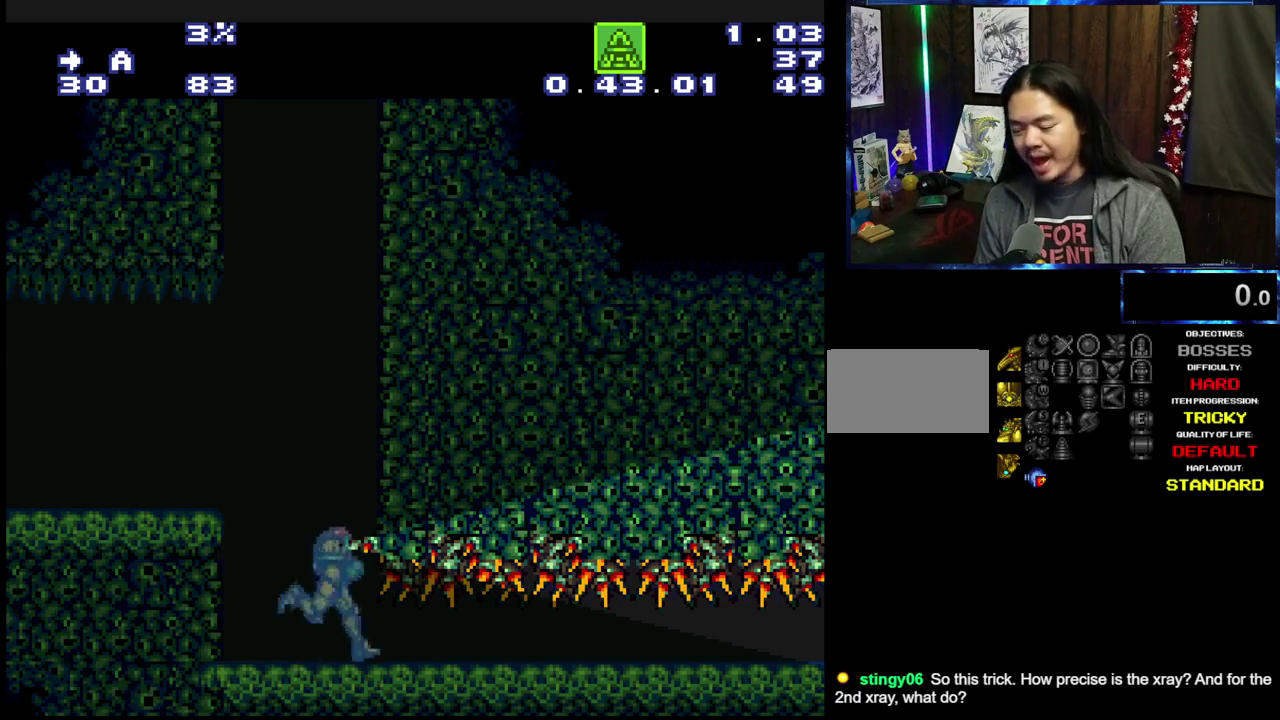
{"dt_ms": 500, "buttons": ["A", "DPAD_RIGHT"], "events": []}
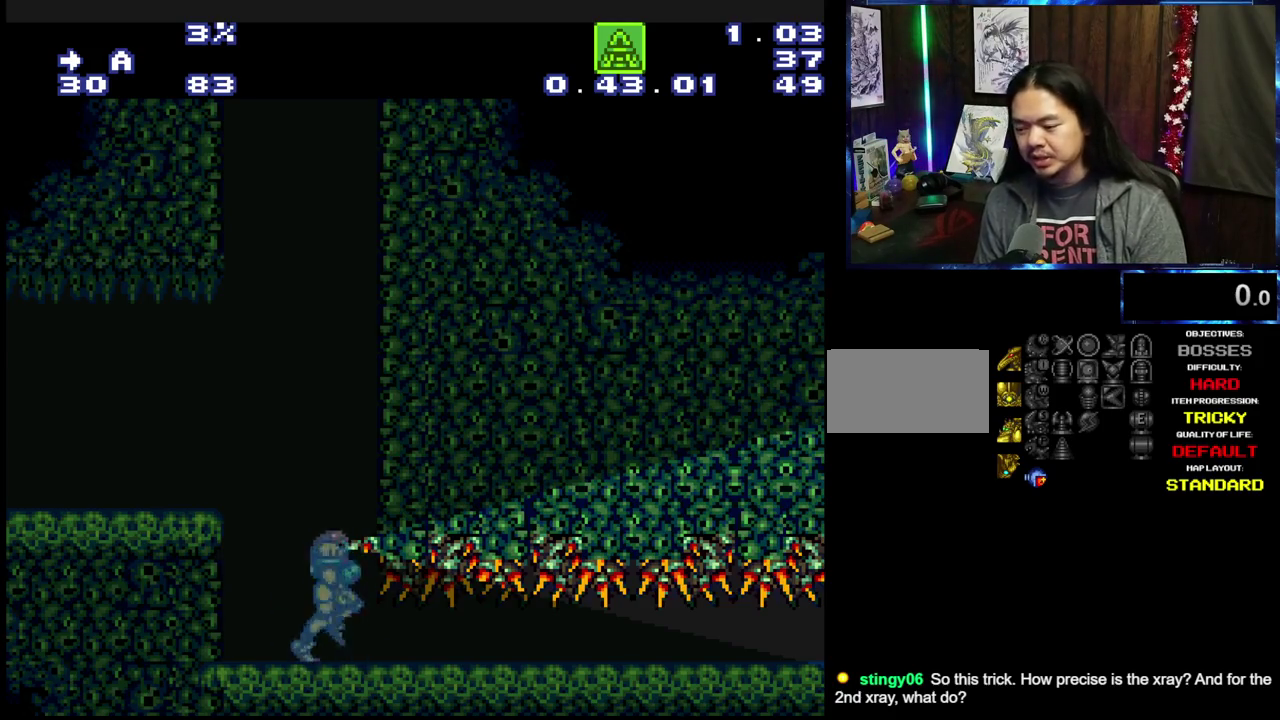
{"dt_ms": 500, "buttons": ["A", "DPAD_RIGHT"], "events": []}
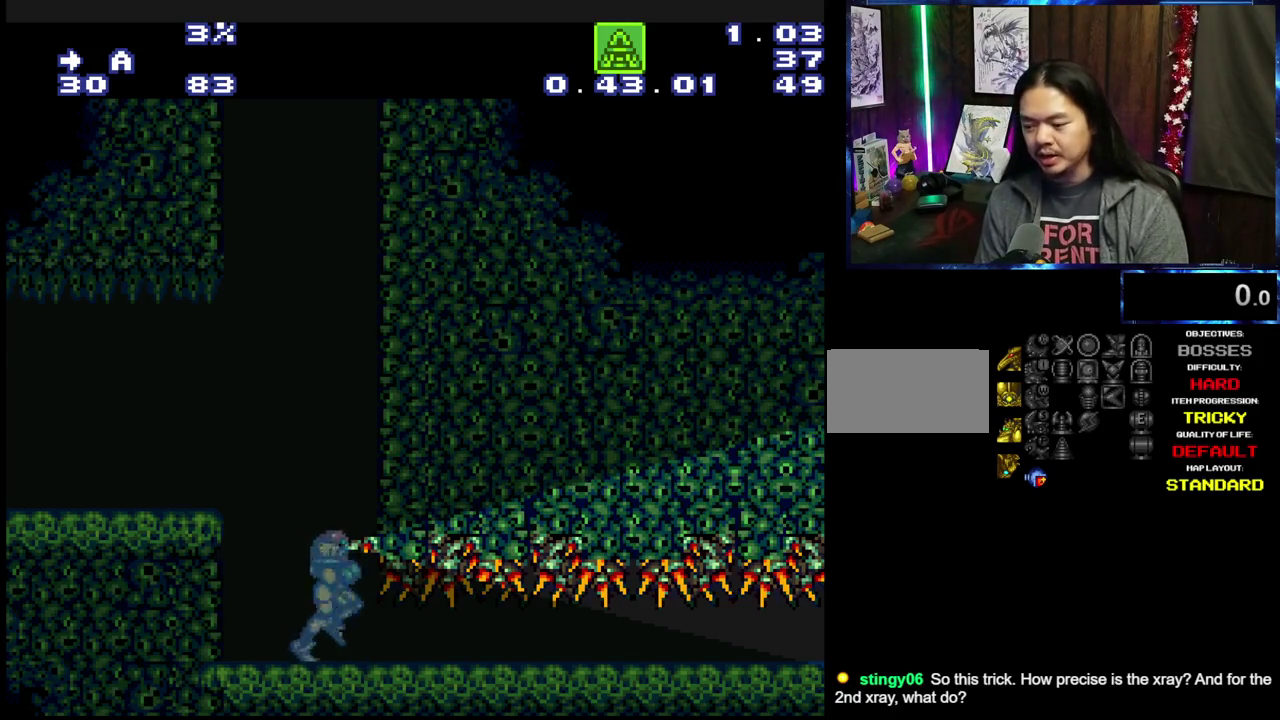
{"dt_ms": 700, "buttons": ["A", "DPAD_RIGHT"], "events": []}
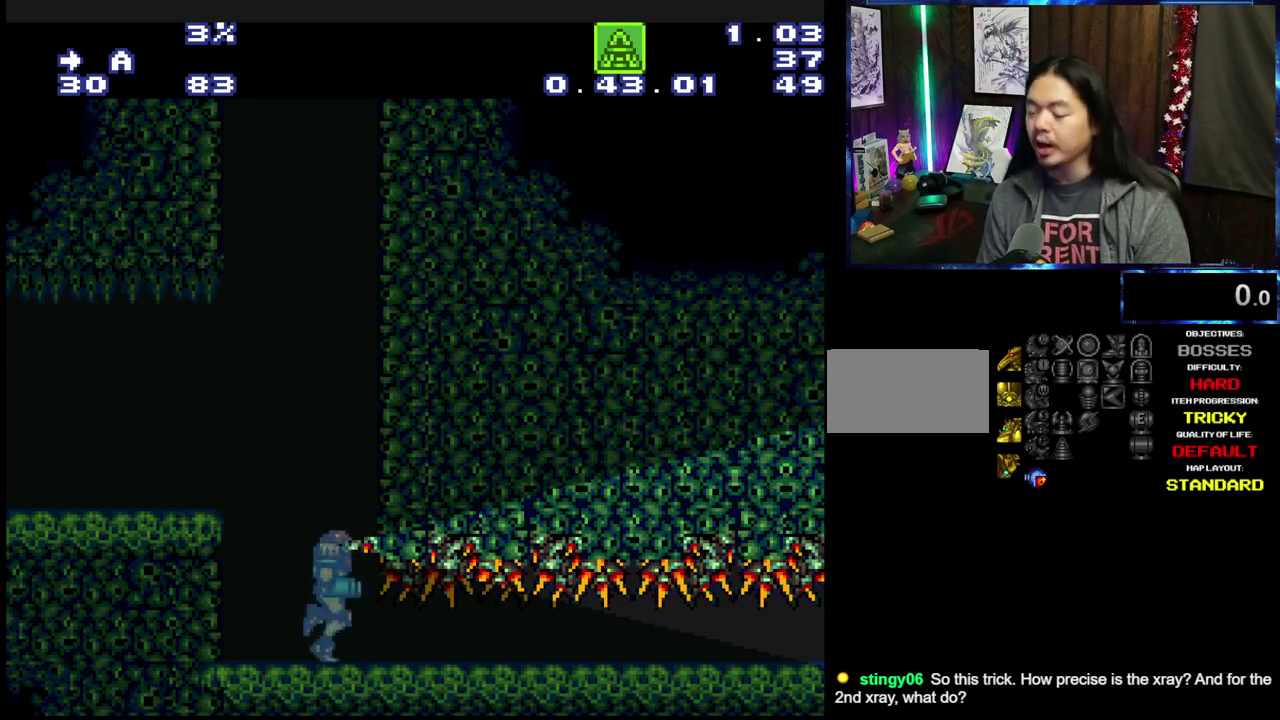
{"dt_ms": 300, "buttons": ["A", "DPAD_RIGHT"], "events": []}
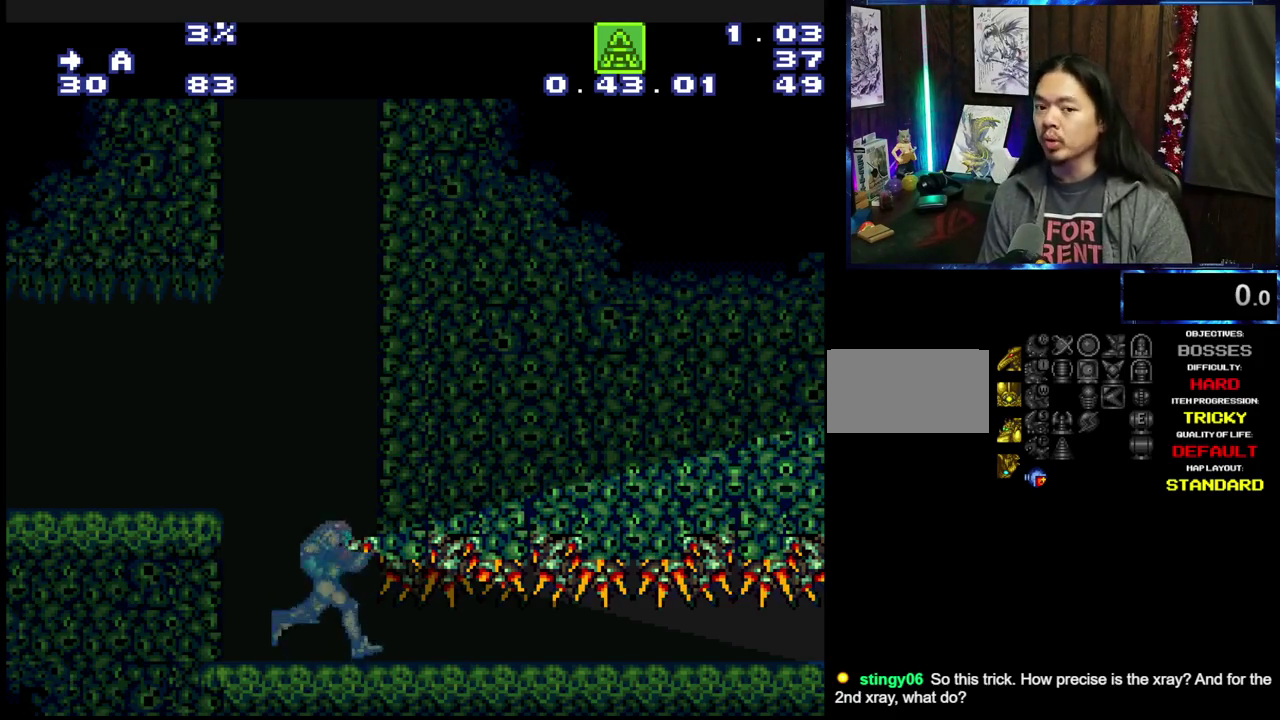
{"dt_ms": 500, "buttons": ["A", "DPAD_RIGHT"], "events": []}
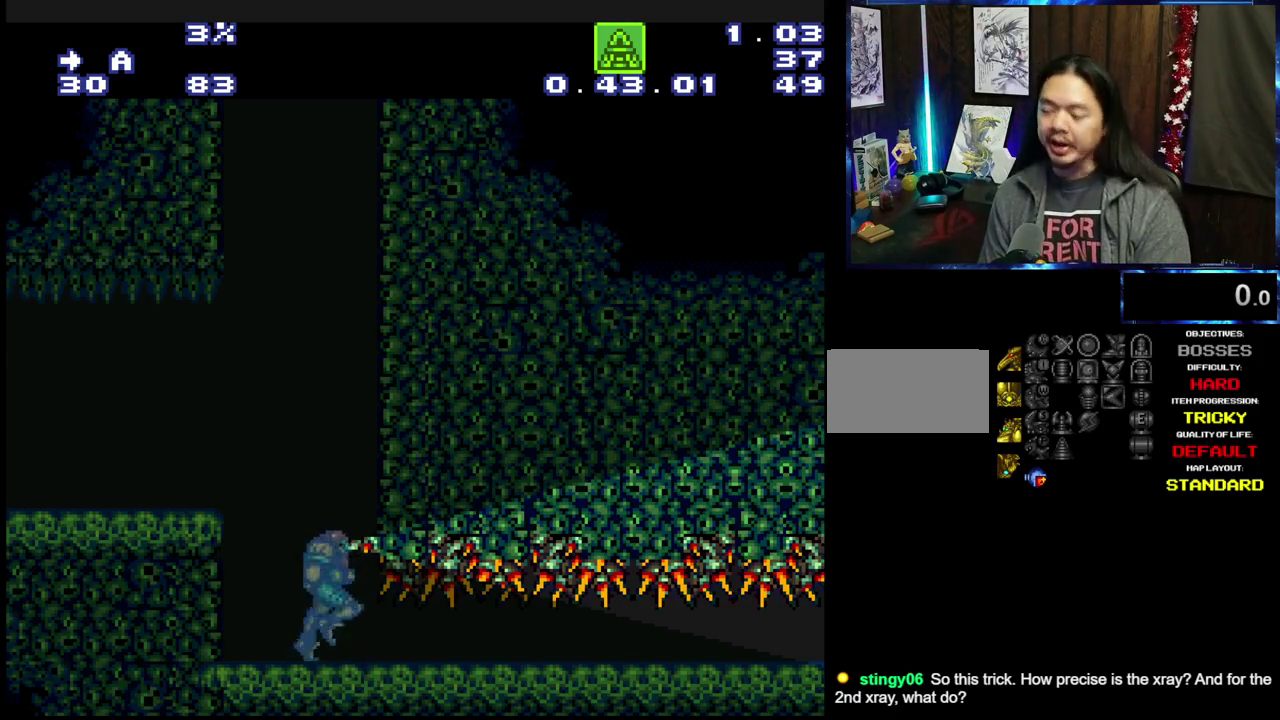
{"dt_ms": 500, "buttons": ["A", "DPAD_RIGHT"], "events": []}
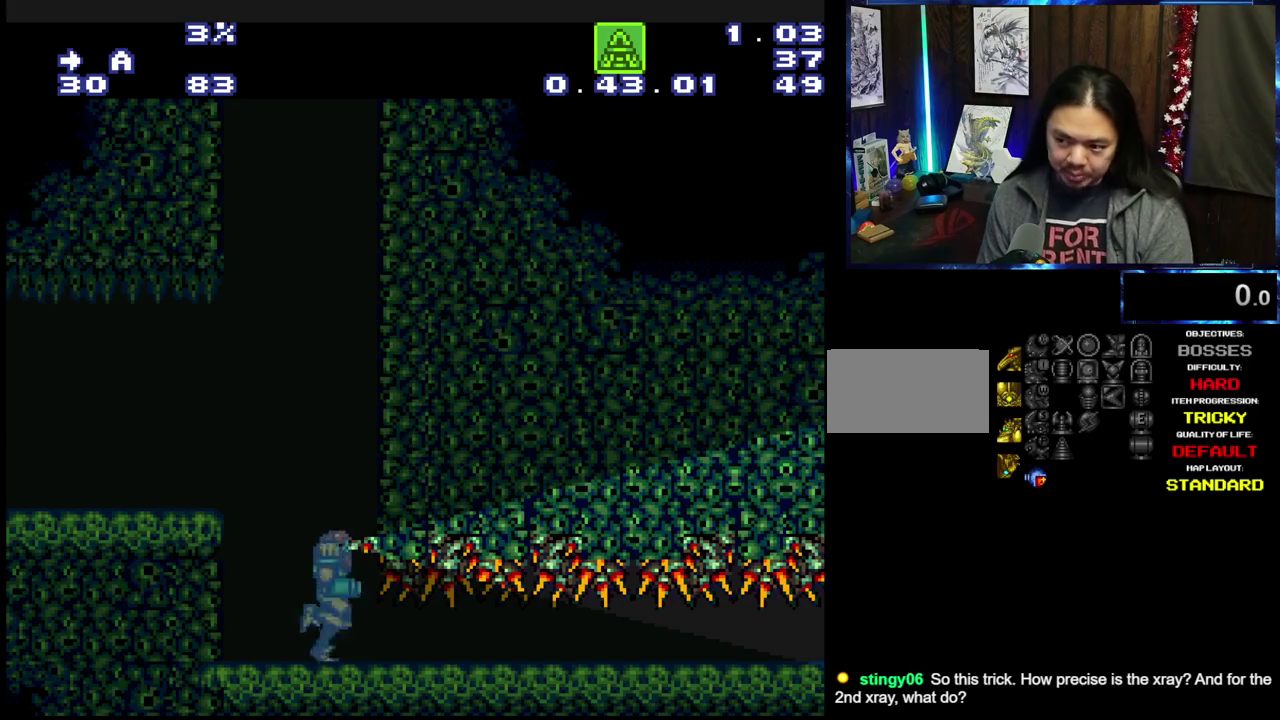
{"dt_ms": 500, "buttons": ["A", "DPAD_RIGHT"], "events": []}
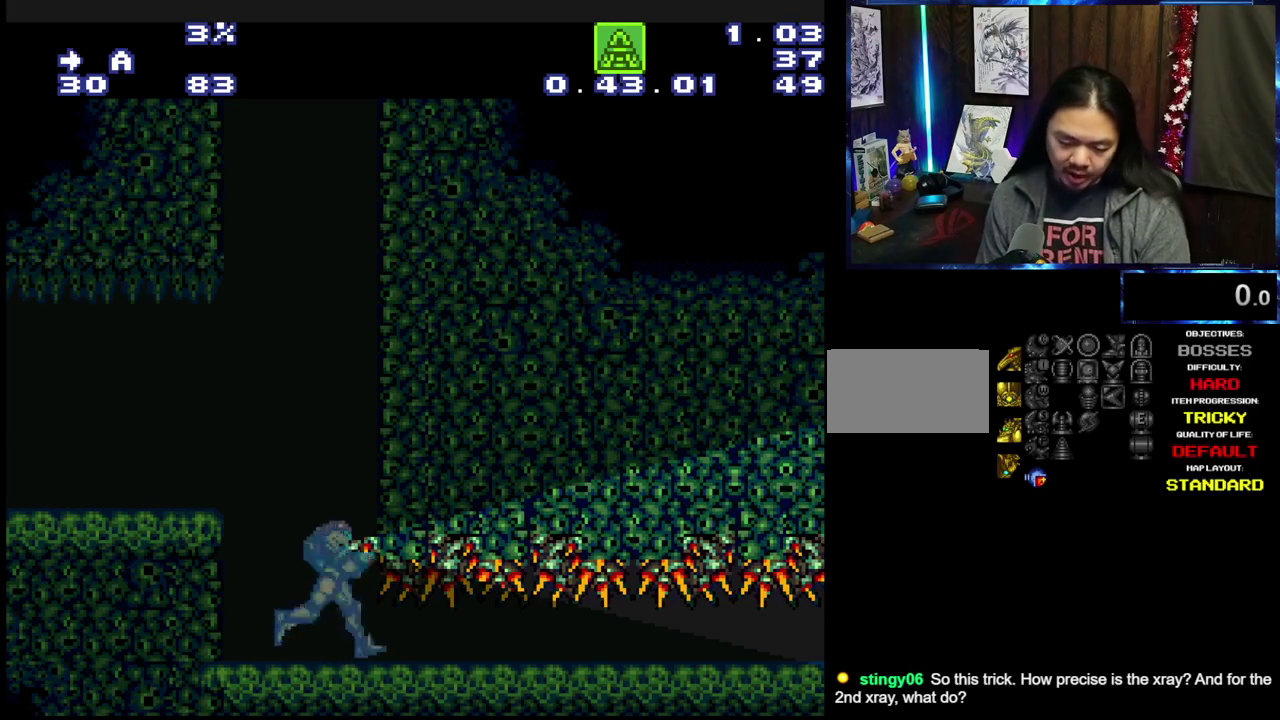
{"dt_ms": 500, "buttons": ["A", "DPAD_RIGHT"], "events": []}
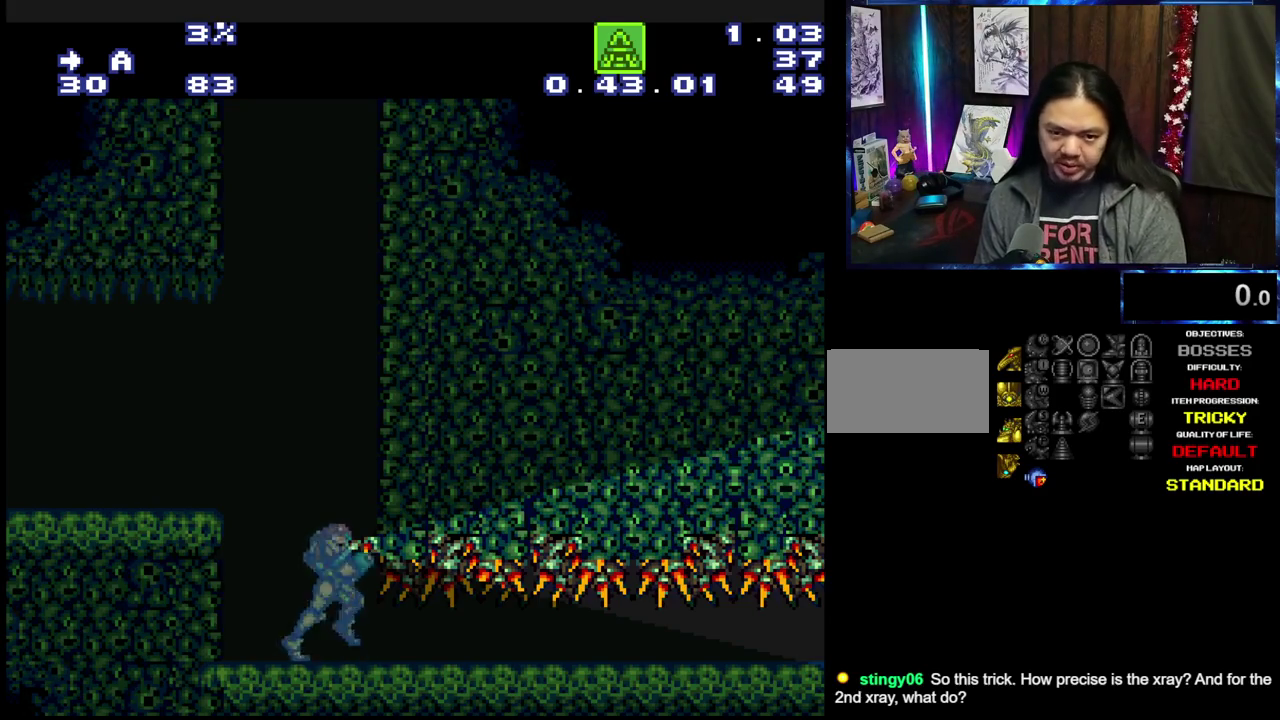
{"dt_ms": 500, "buttons": ["A", "DPAD_RIGHT"], "events": []}
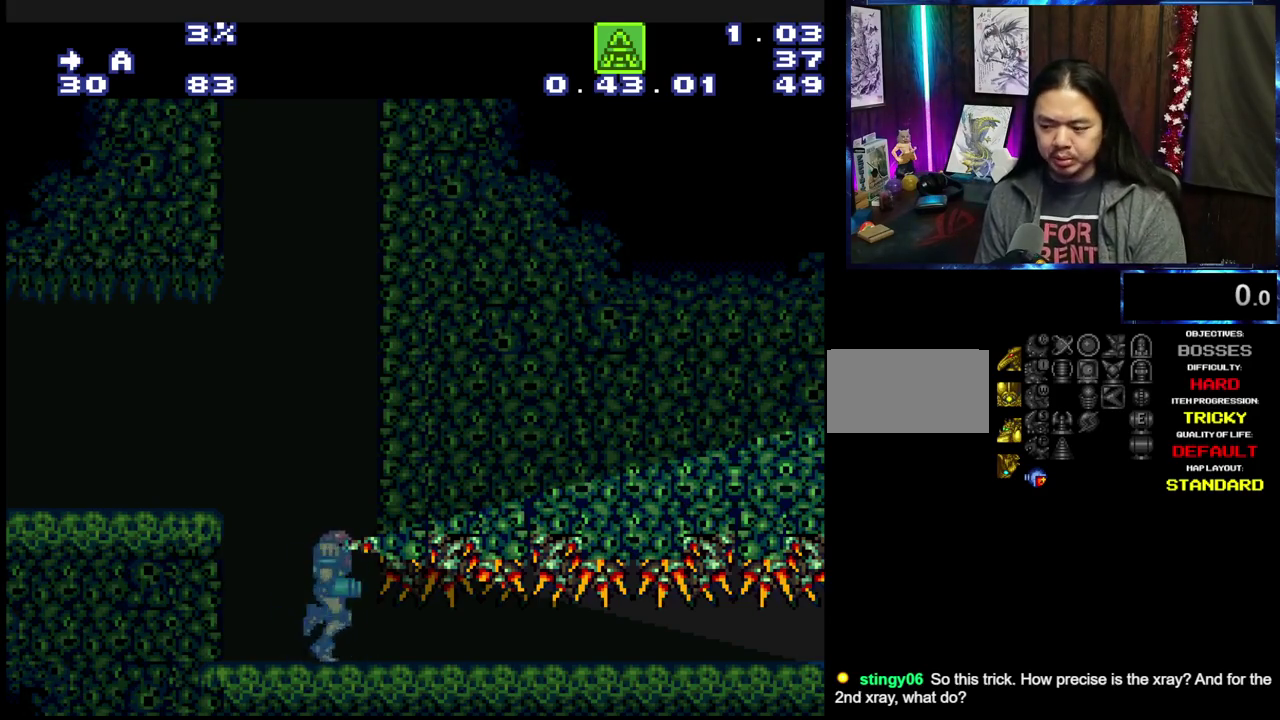
{"dt_ms": 500, "buttons": ["A", "DPAD_RIGHT"], "events": []}
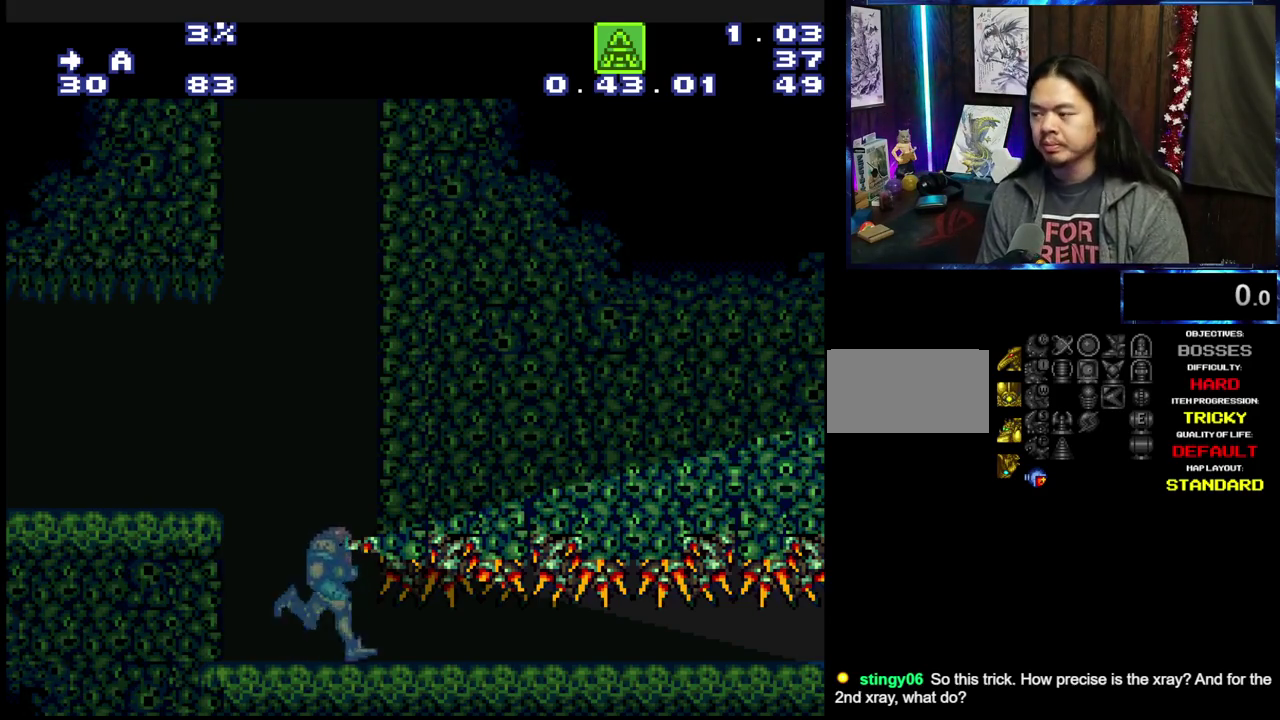
{"dt_ms": 500, "buttons": ["A", "DPAD_RIGHT"], "events": []}
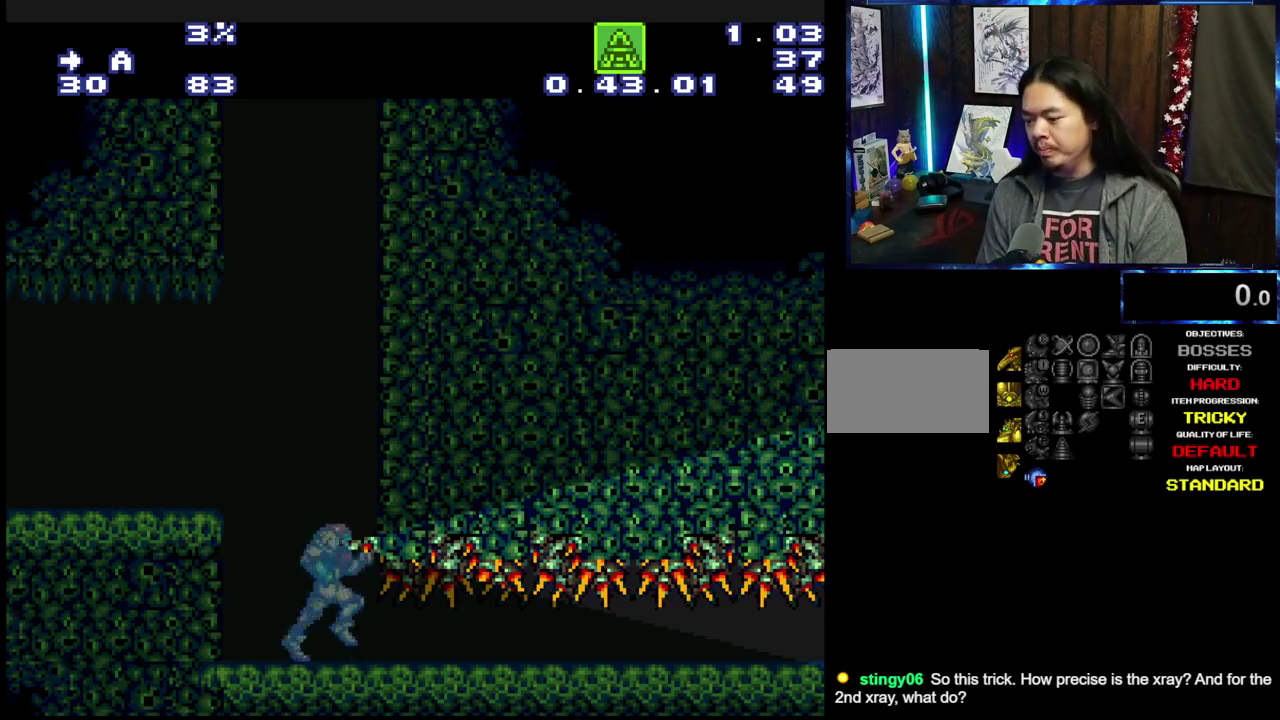
{"dt_ms": 500, "buttons": ["A", "DPAD_RIGHT"], "events": []}
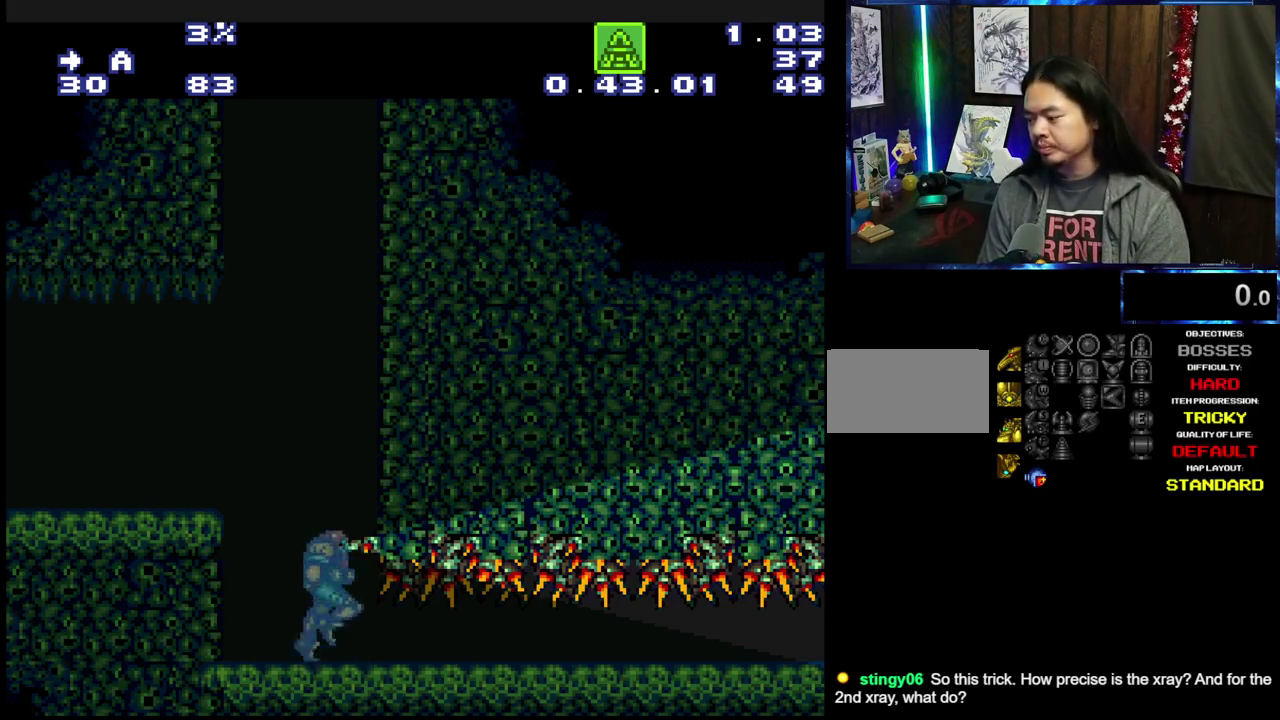
{"dt_ms": 500, "buttons": ["A", "DPAD_RIGHT"], "events": []}
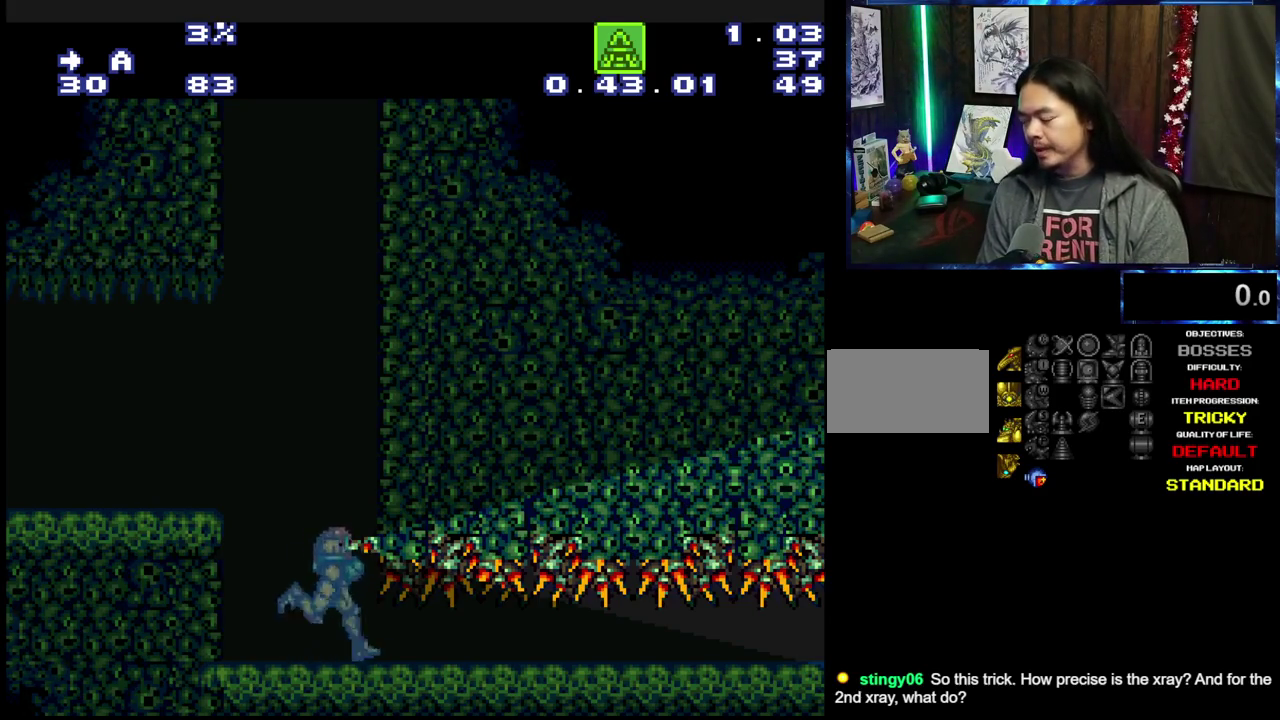
{"dt_ms": 500, "buttons": ["A", "DPAD_RIGHT"], "events": []}
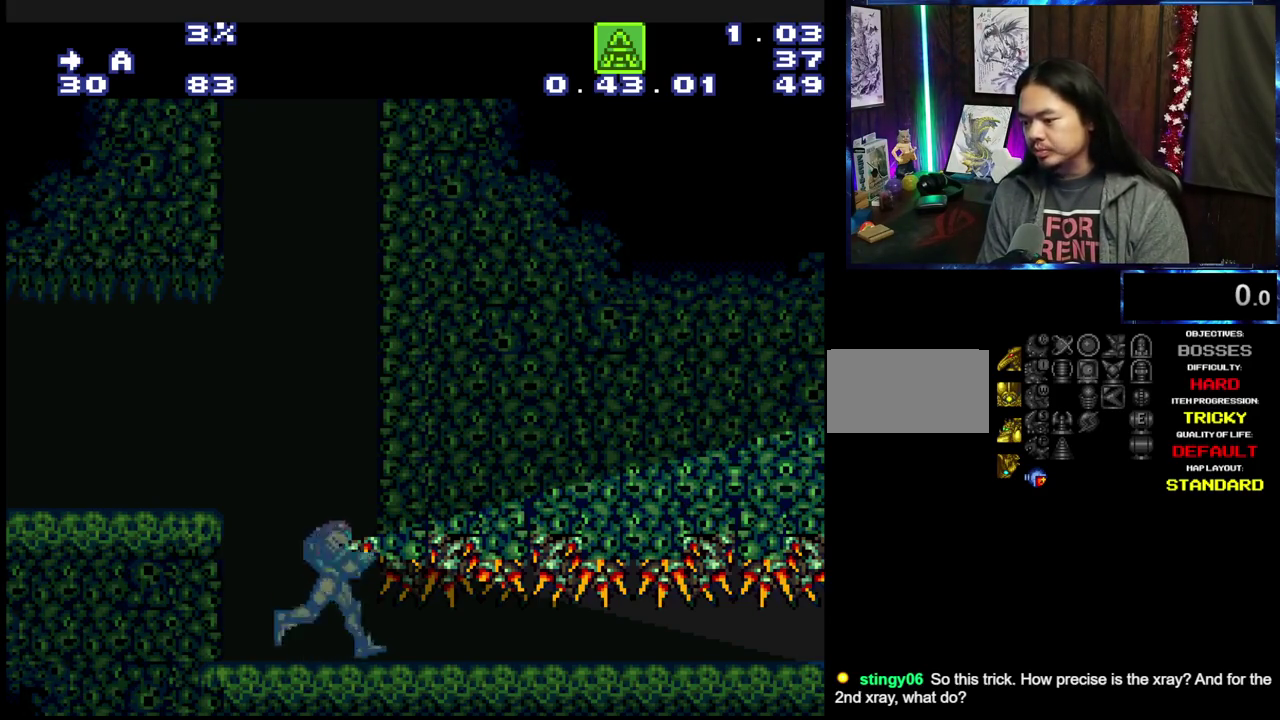
{"dt_ms": 500, "buttons": ["A", "DPAD_RIGHT"], "events": []}
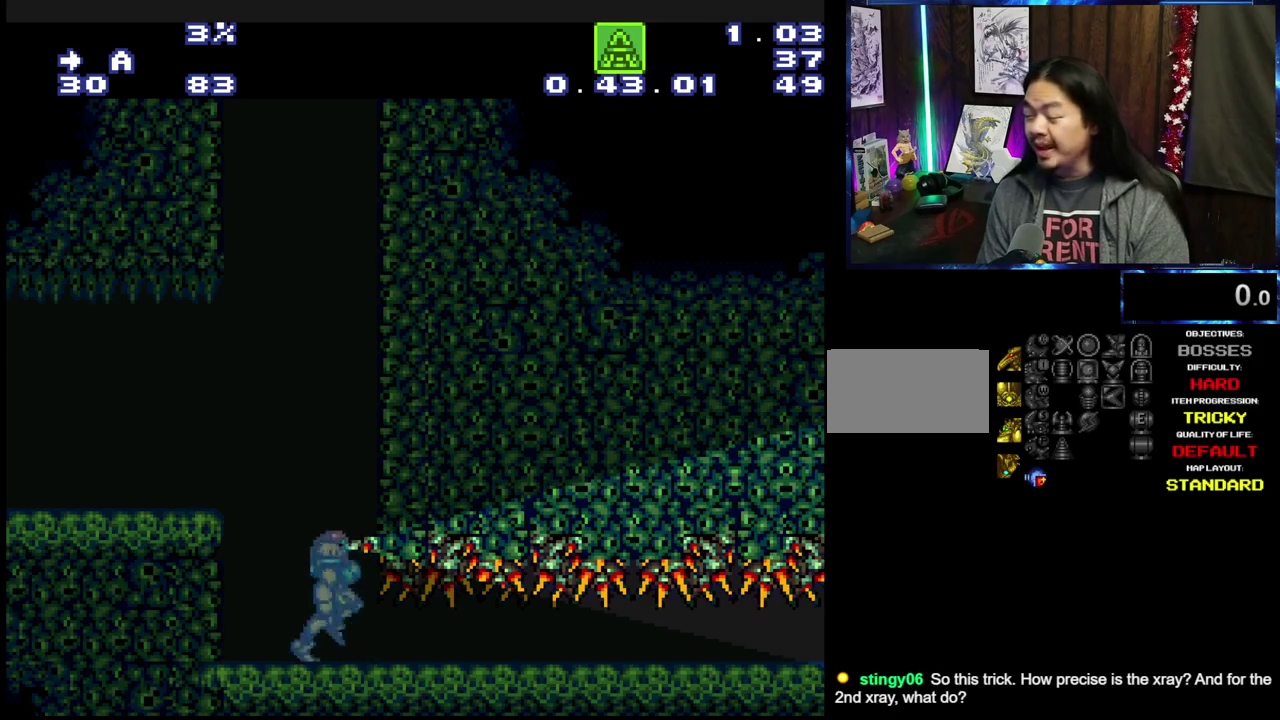
{"dt_ms": 500, "buttons": ["A", "DPAD_RIGHT"], "events": []}
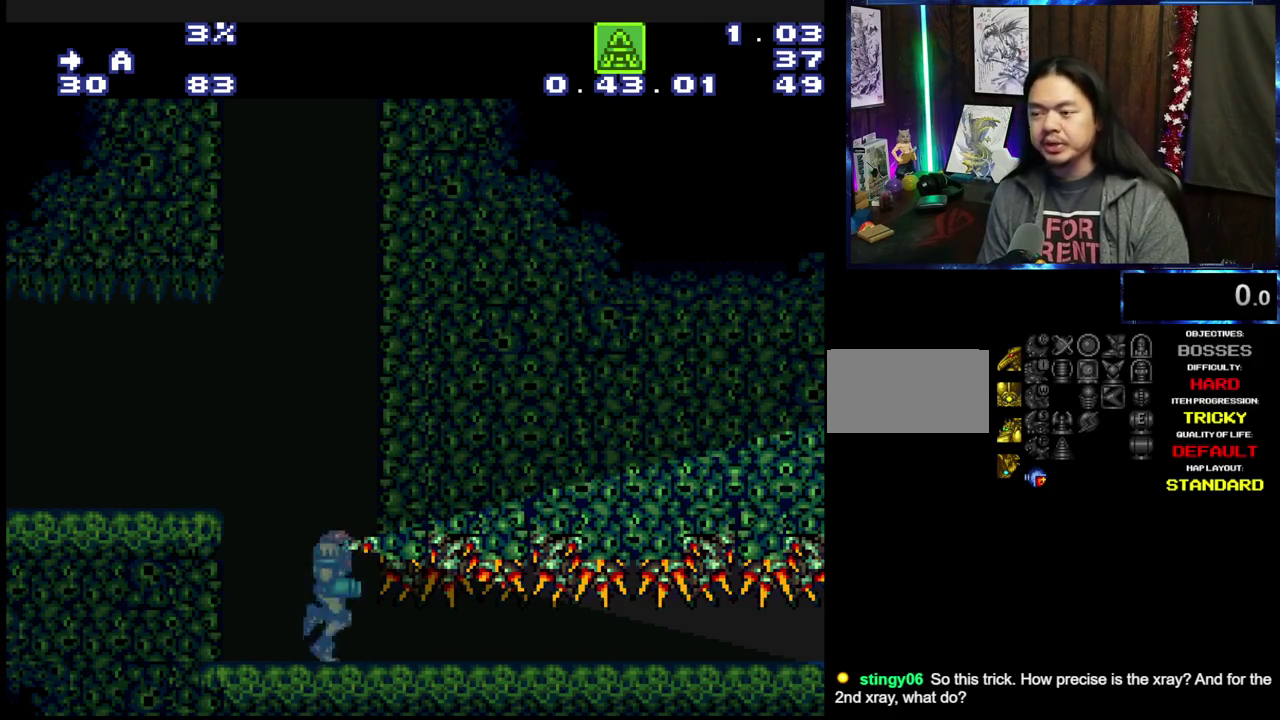
{"dt_ms": 500, "buttons": ["A", "DPAD_RIGHT"], "events": []}
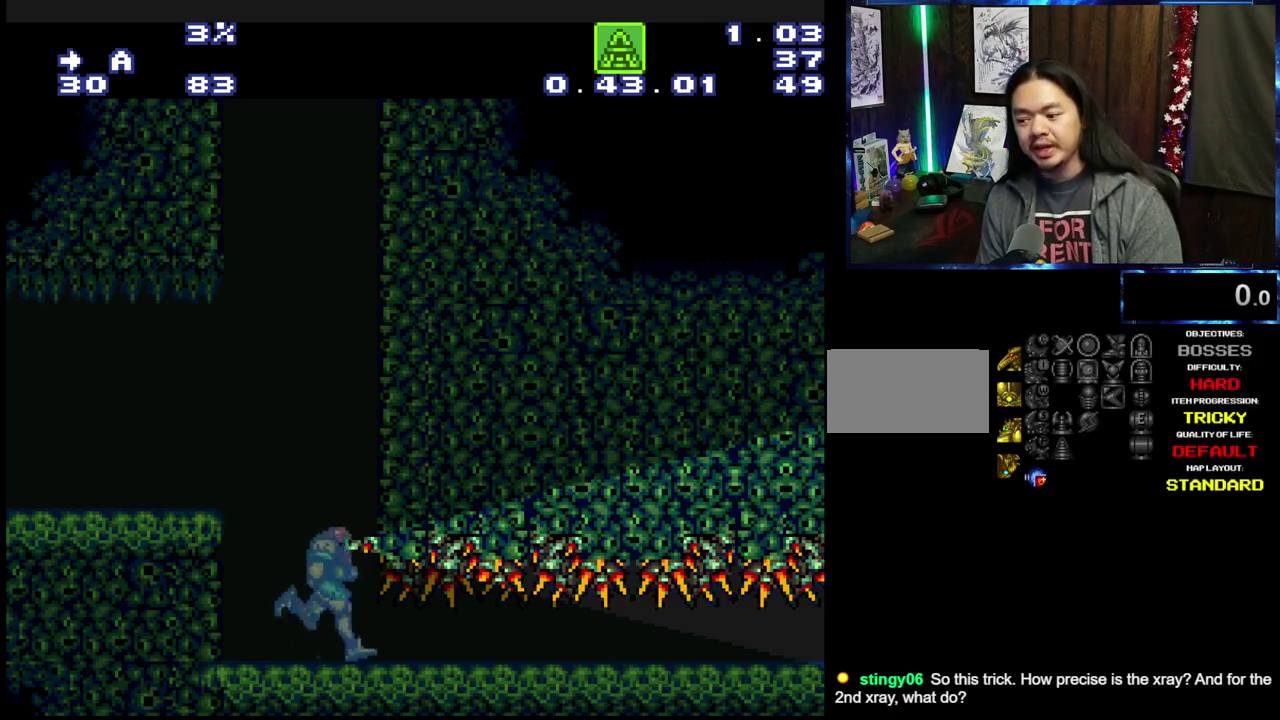
{"dt_ms": 500, "buttons": ["A", "DPAD_RIGHT"], "events": []}
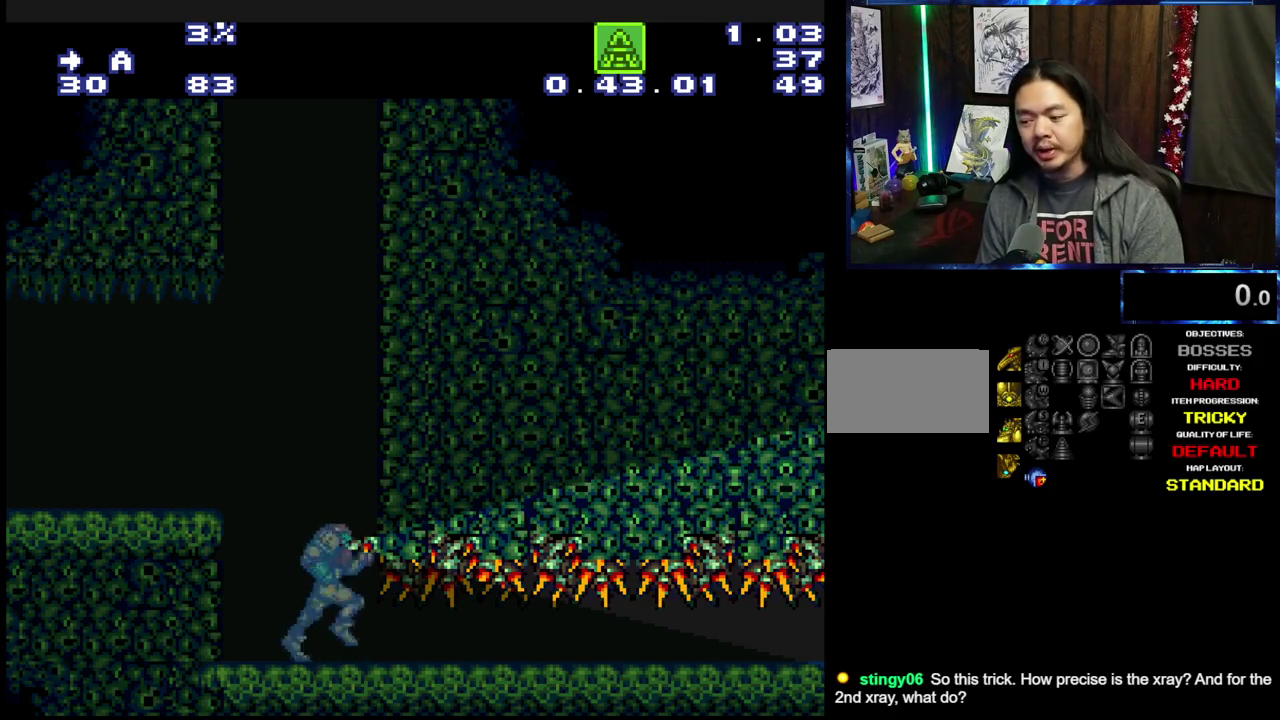
{"dt_ms": 500, "buttons": ["A", "DPAD_RIGHT"], "events": []}
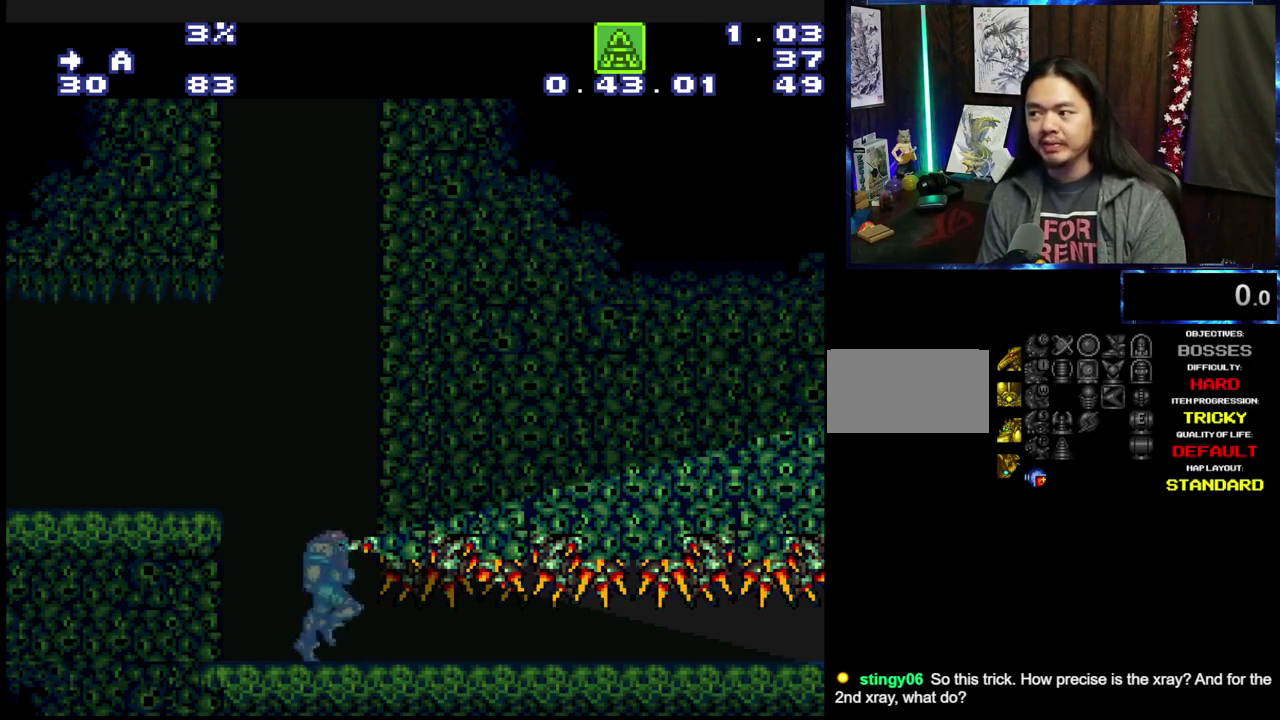
{"dt_ms": 500, "buttons": ["A", "DPAD_RIGHT"], "events": []}
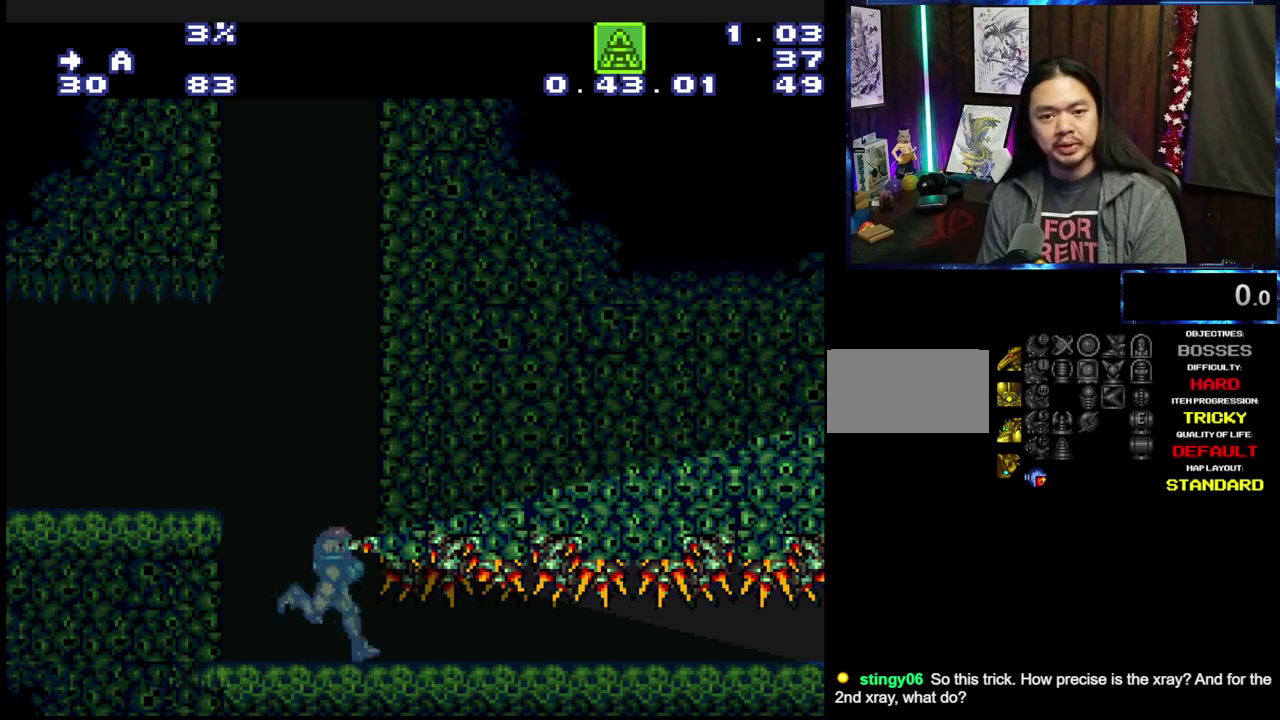
{"dt_ms": 500, "buttons": ["A", "DPAD_RIGHT"], "events": []}
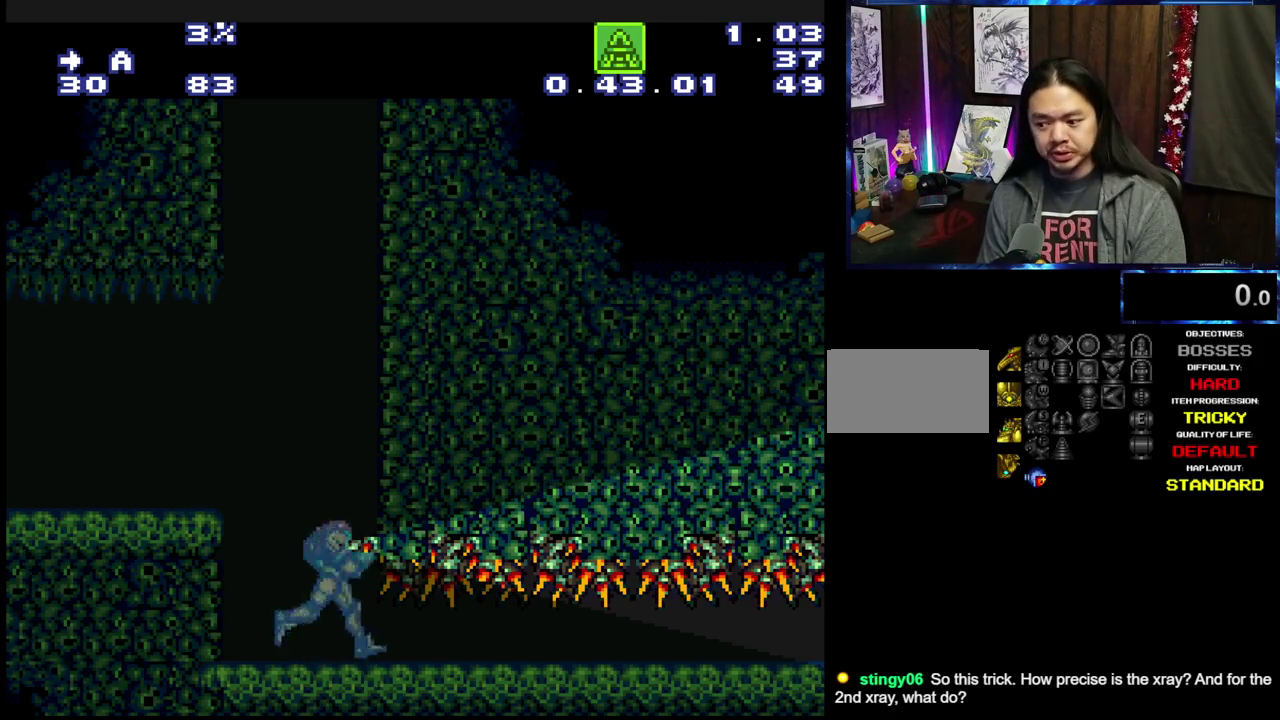
{"dt_ms": 500, "buttons": ["A", "DPAD_RIGHT"], "events": []}
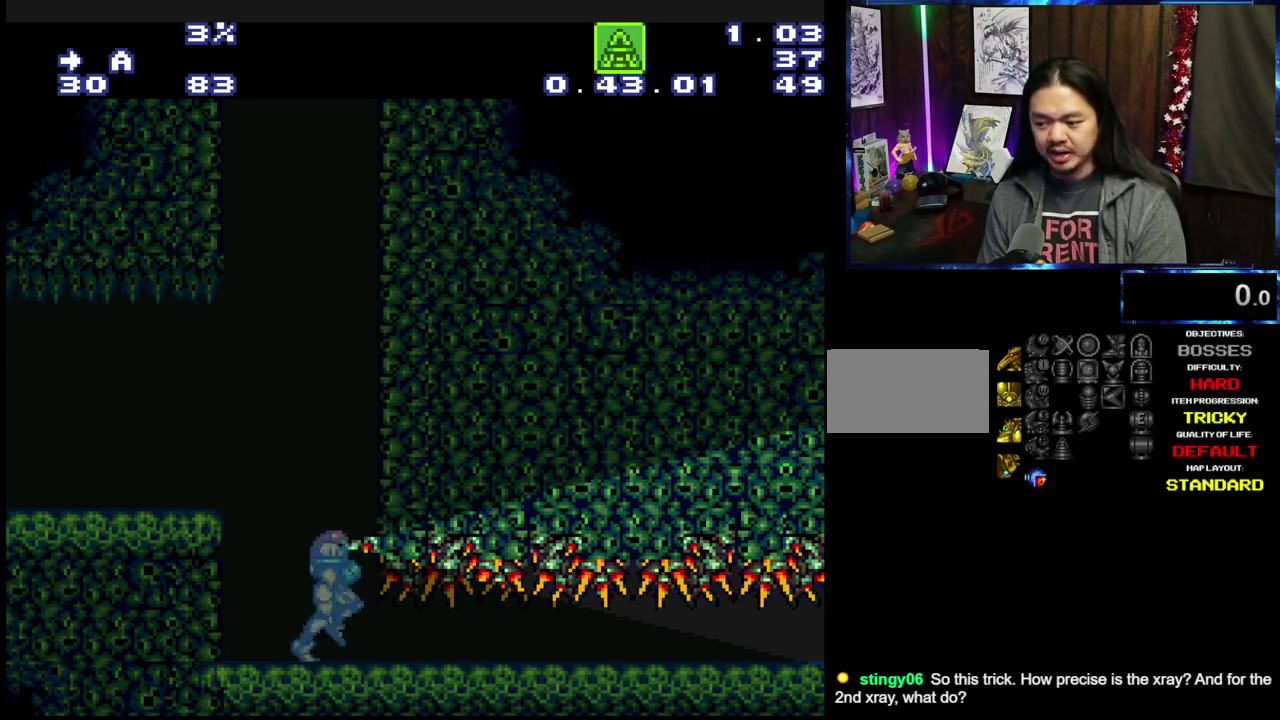
{"dt_ms": 500, "buttons": ["A", "DPAD_RIGHT"], "events": []}
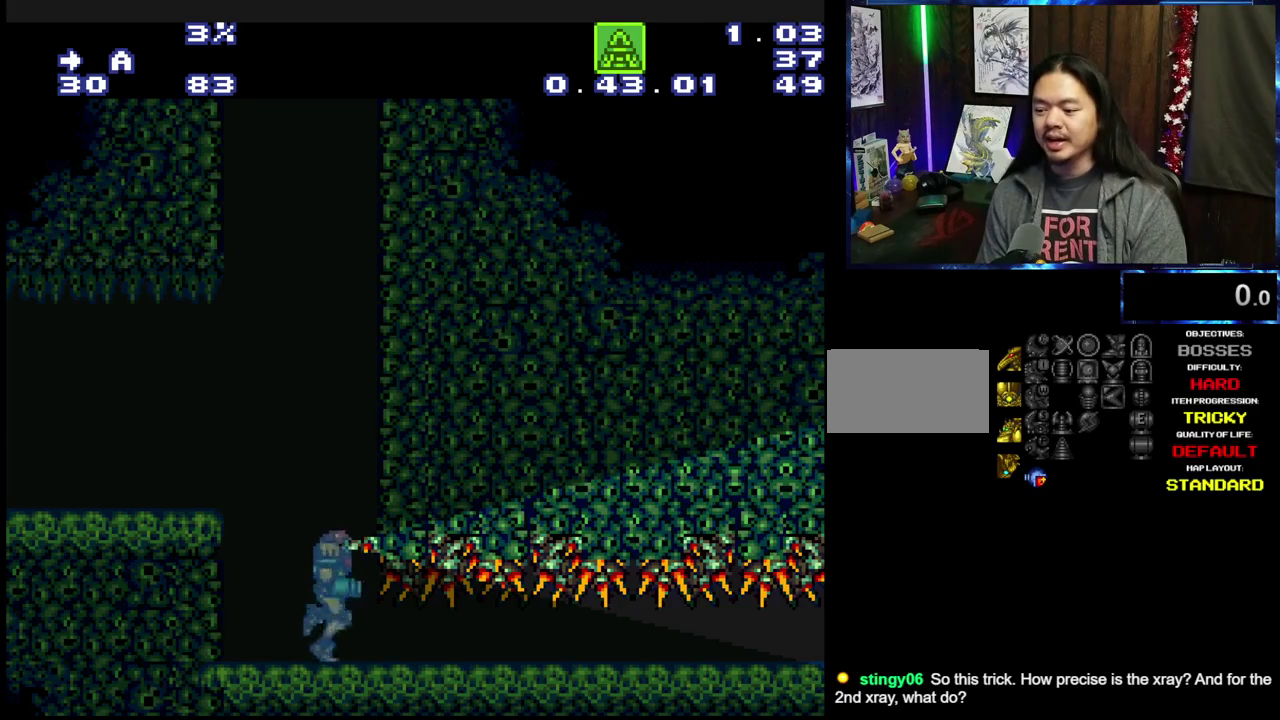
{"dt_ms": 500, "buttons": ["A", "DPAD_RIGHT"], "events": []}
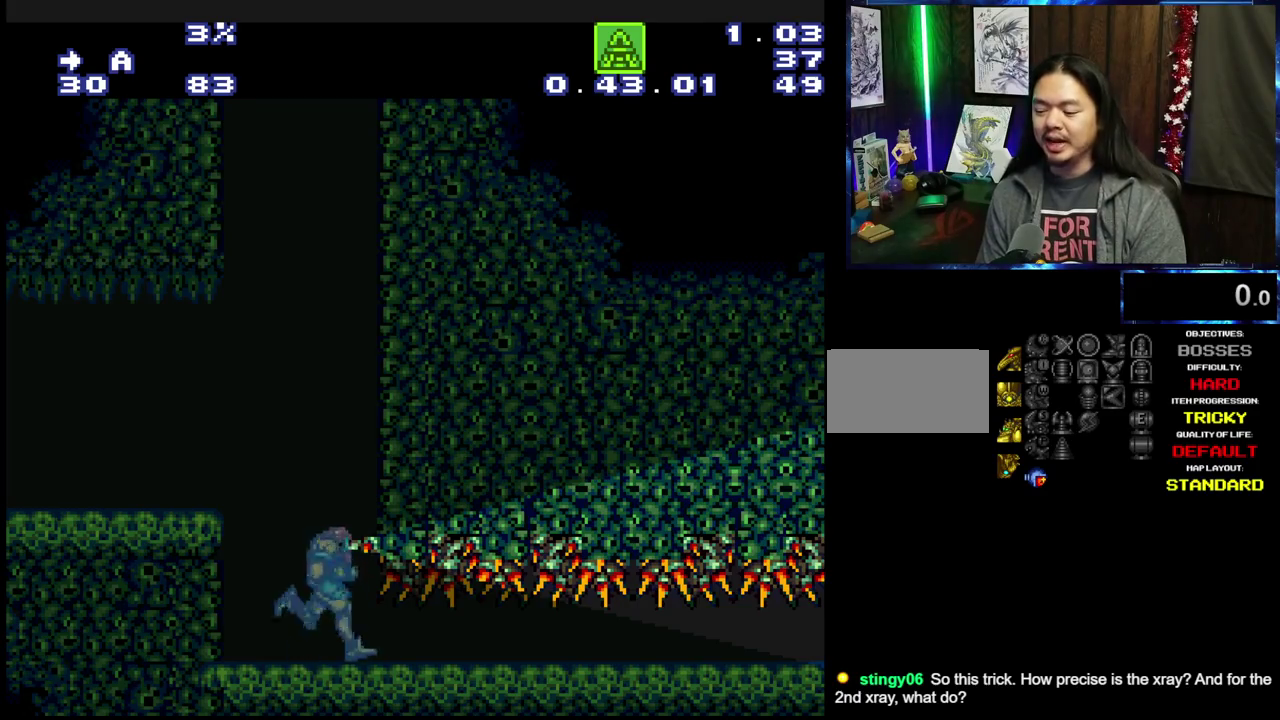
{"dt_ms": 500, "buttons": ["A", "DPAD_RIGHT"], "events": []}